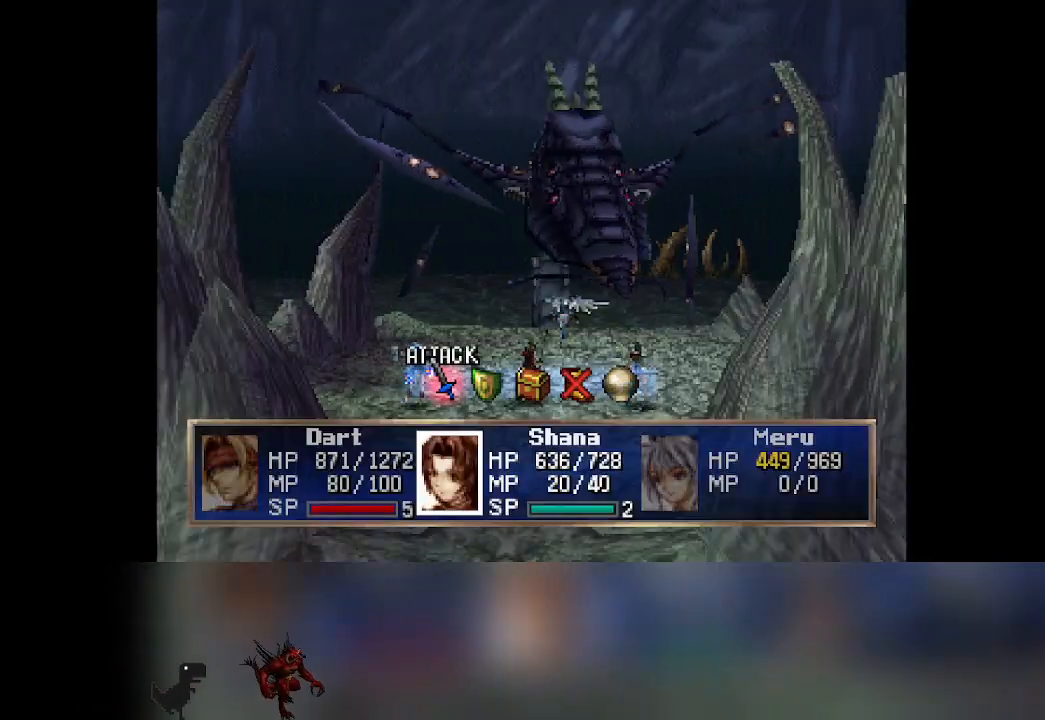
Gameplay with a controller (PlayStation layout); each line is a JSON object with the inputs held at the frame after it. "events" lists button and stick changes between this image and that frame as [ms after this image, input, new state], when the widget could be followed in between. Not read: L3 R3 right_stick.
{"buttons": ["CROSS"], "left_stick": "center", "events": [[100, "DPAD_RIGHT", "down"], [150, "DPAD_RIGHT", "up"], [467, "CROSS", "down"]]}
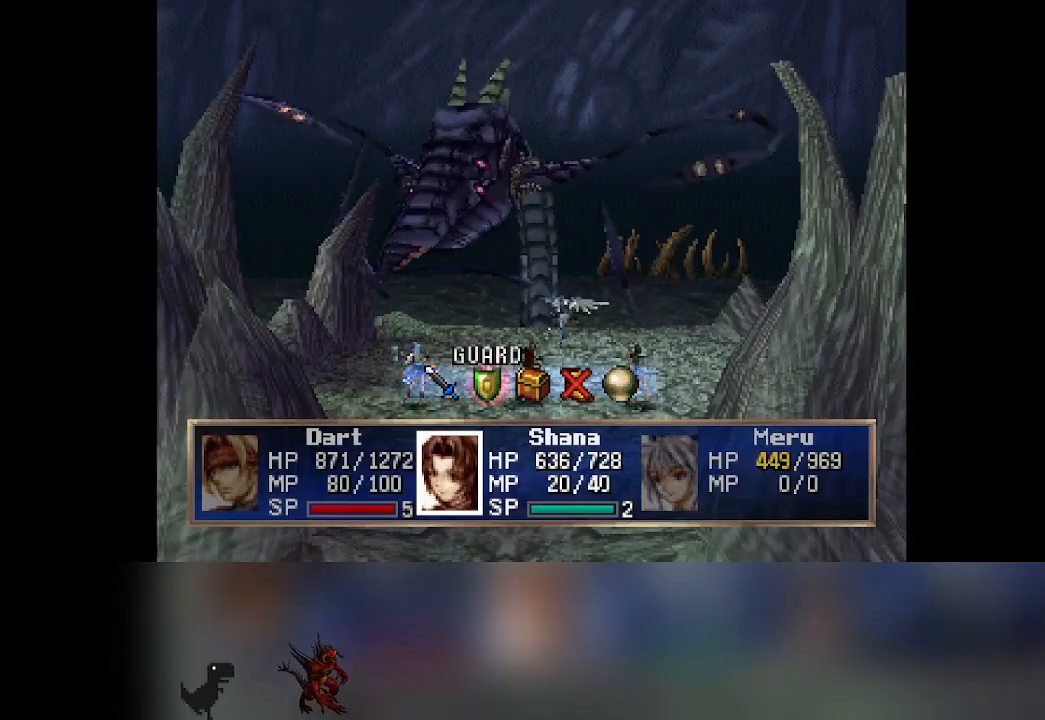
{"buttons": [], "left_stick": "center", "events": [[100, "CROSS", "up"]]}
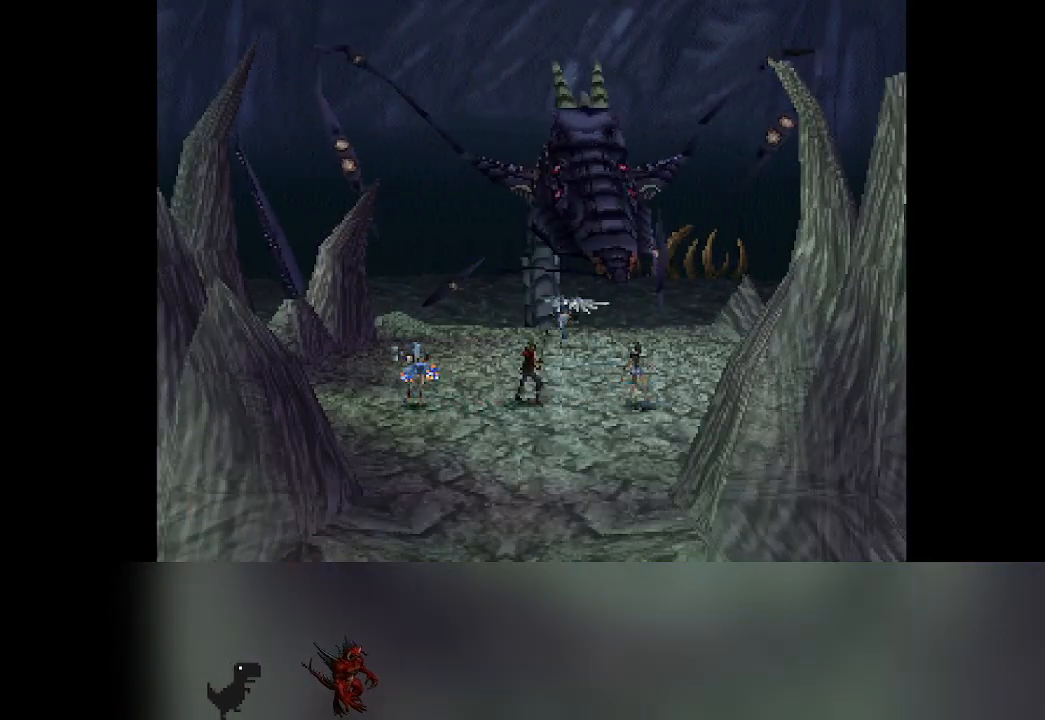
{"buttons": [], "left_stick": "center", "events": []}
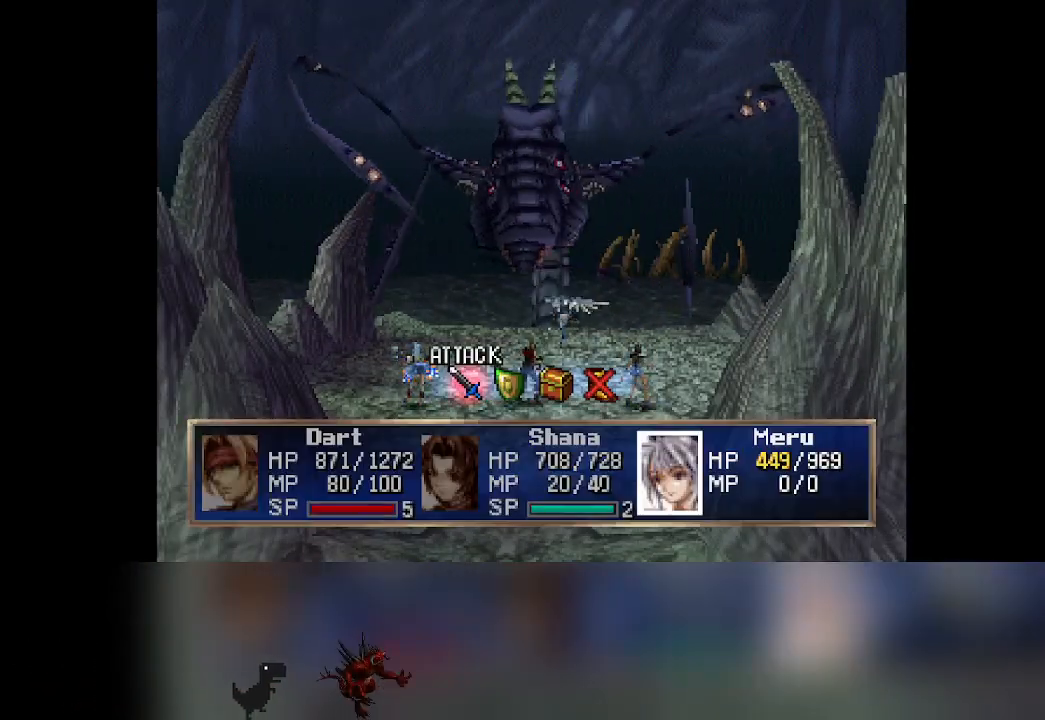
{"buttons": [], "left_stick": "center", "events": [[33, "DPAD_RIGHT", "down"], [67, "DPAD_RIGHT", "up"], [317, "CROSS", "down"], [467, "CROSS", "up"]]}
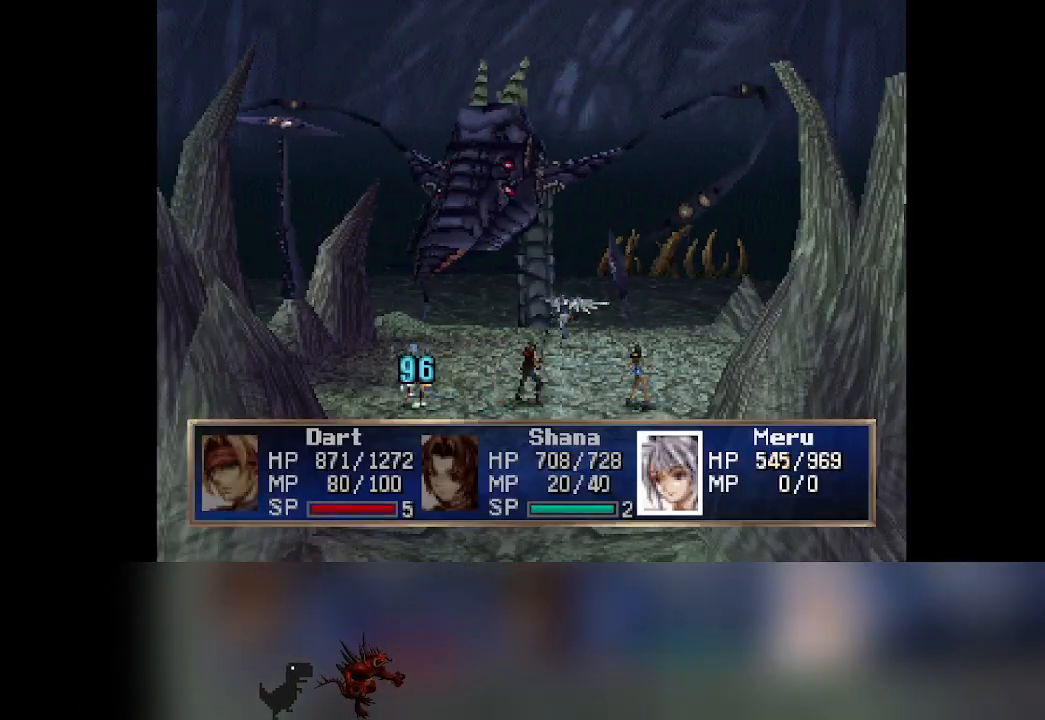
{"buttons": [], "left_stick": "center", "events": []}
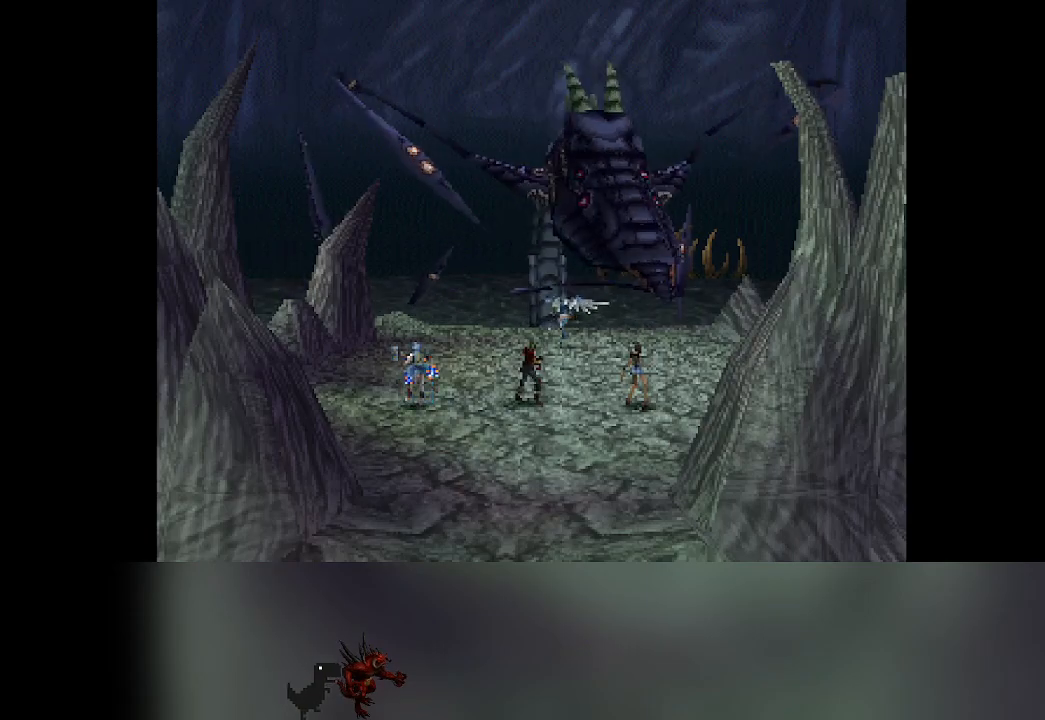
{"buttons": [], "left_stick": "center", "events": [[417, "DPAD_RIGHT", "down"], [433, "DPAD_RIGHT", "up"]]}
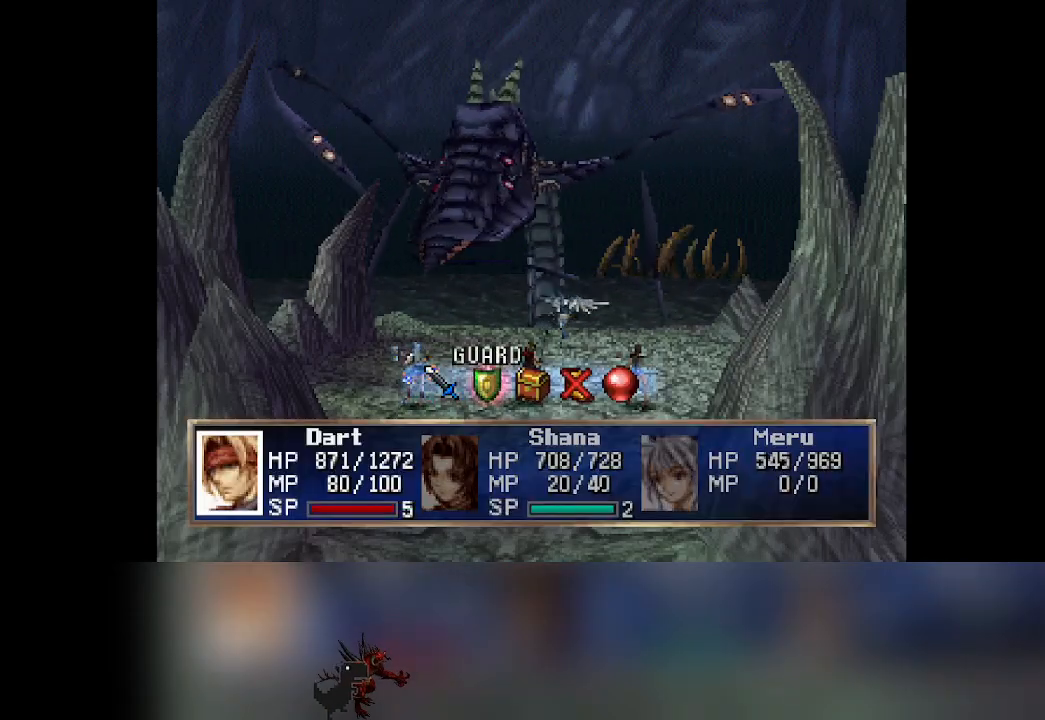
{"buttons": [], "left_stick": "center", "events": [[150, "CROSS", "down"], [317, "CROSS", "up"]]}
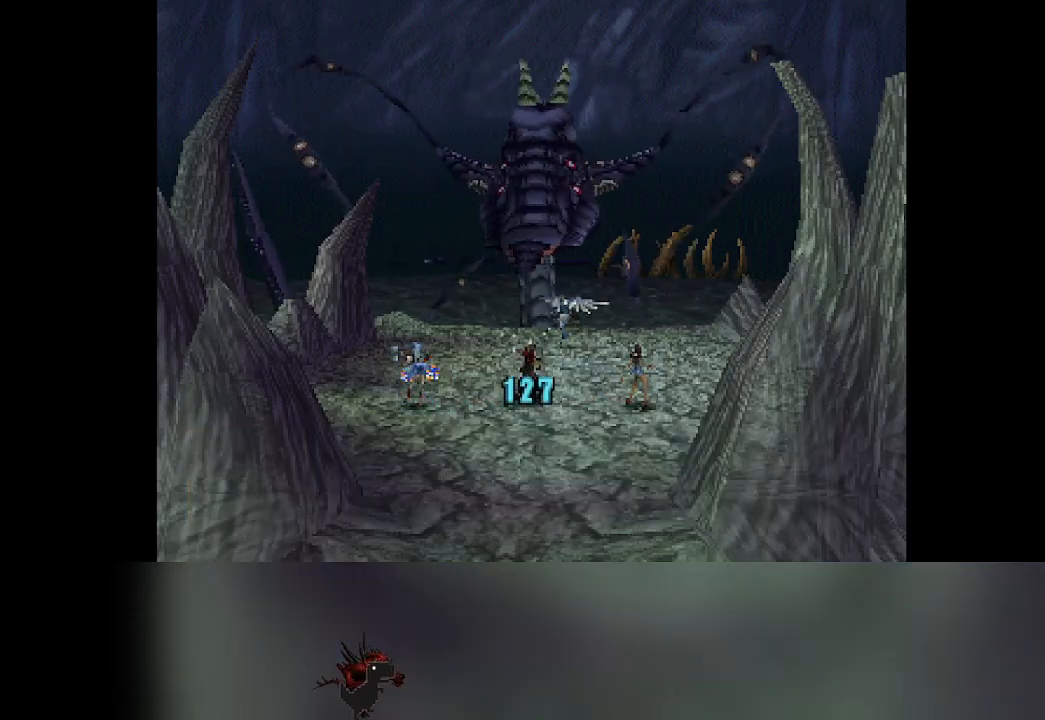
{"buttons": [], "left_stick": "center", "events": []}
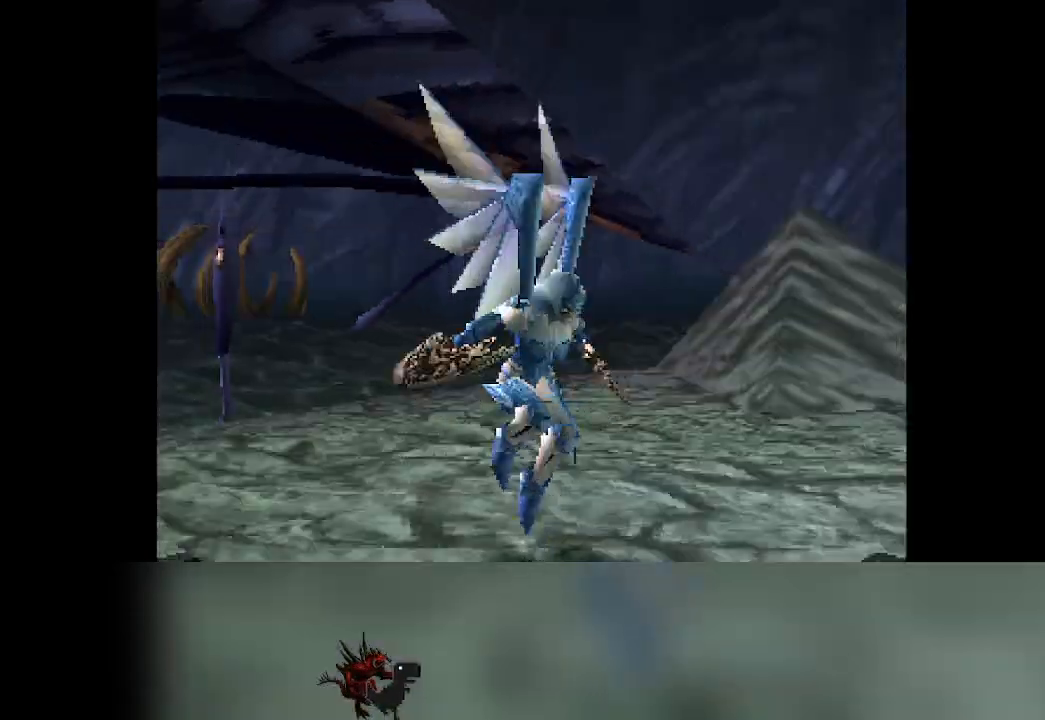
{"buttons": [], "left_stick": "center", "events": []}
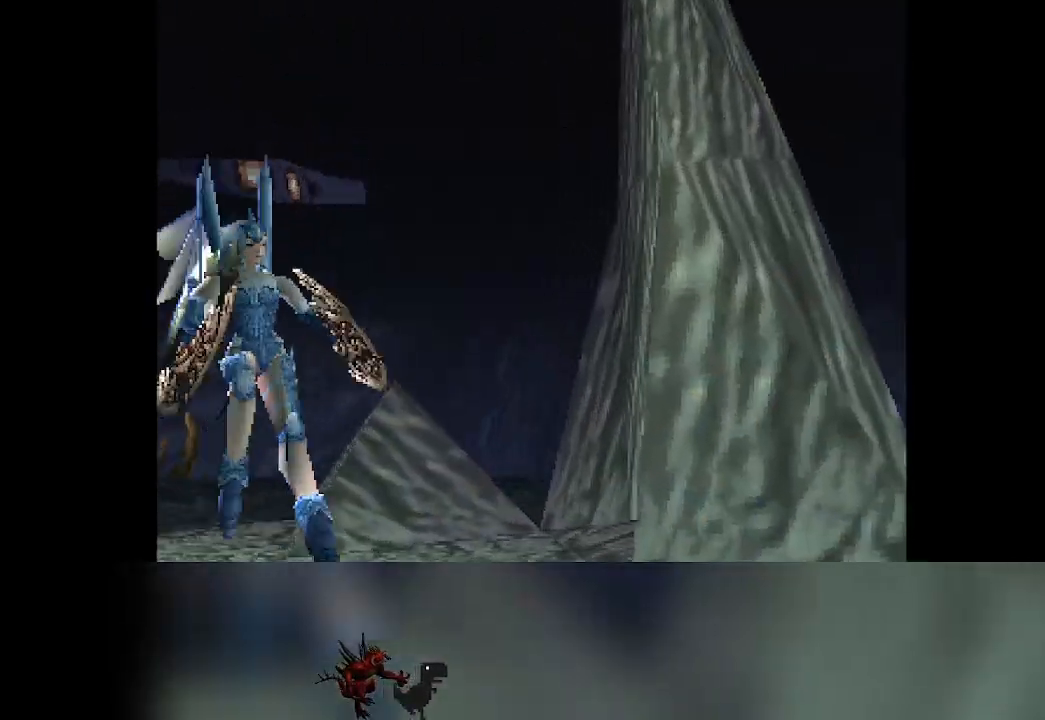
{"buttons": [], "left_stick": "center", "events": []}
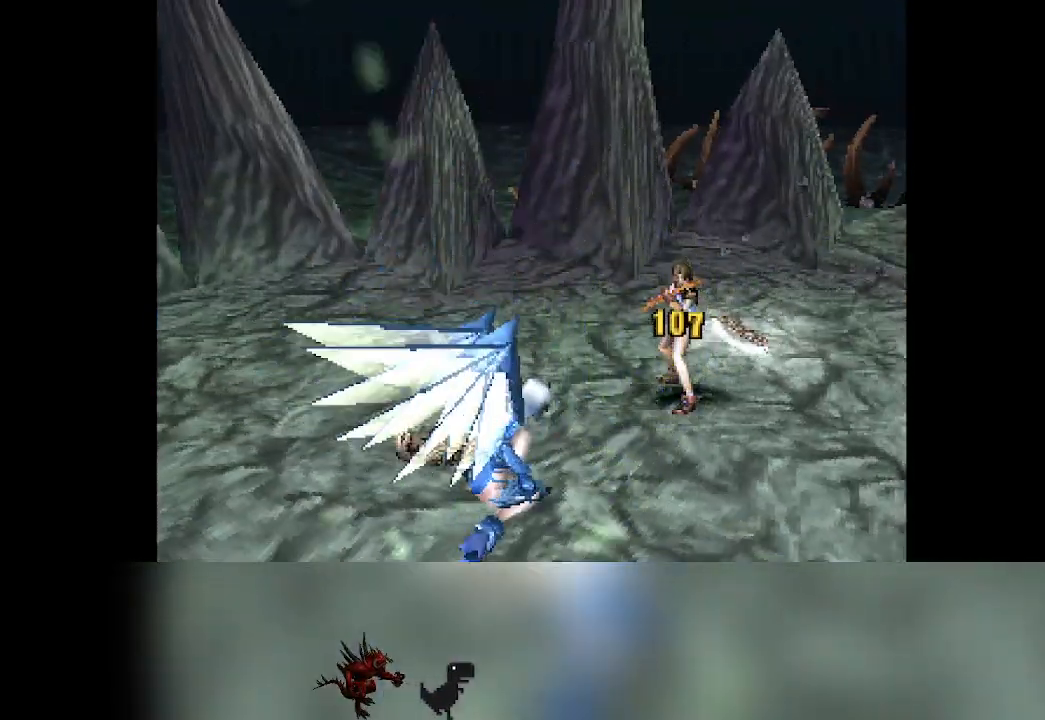
{"buttons": [], "left_stick": "center", "events": []}
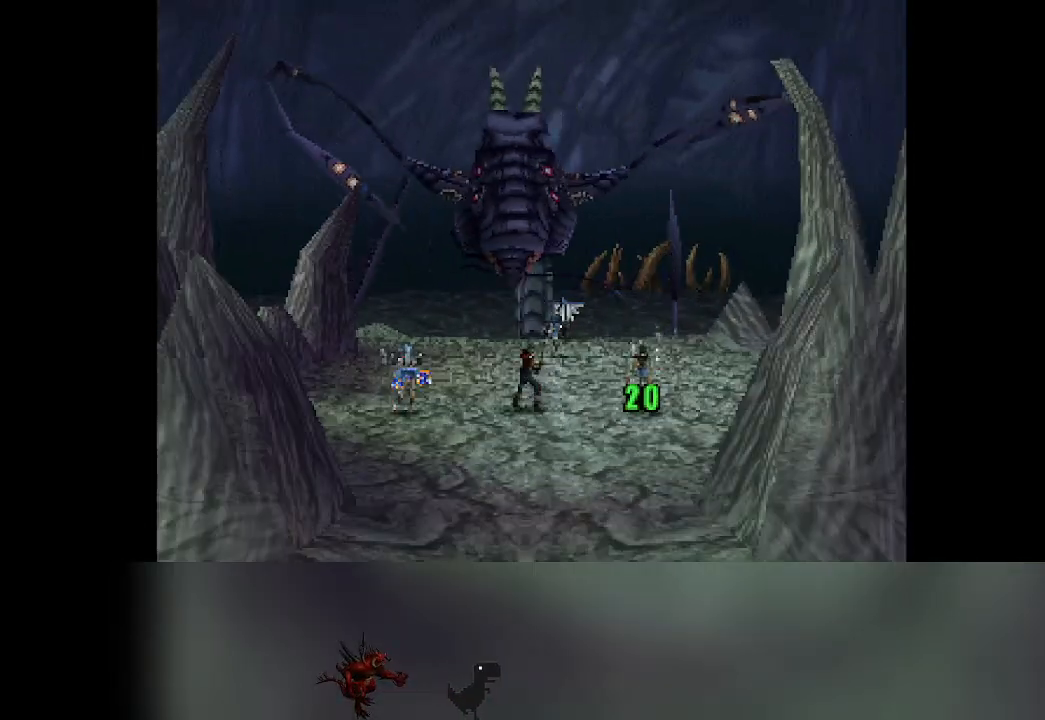
{"buttons": [], "left_stick": "center", "events": []}
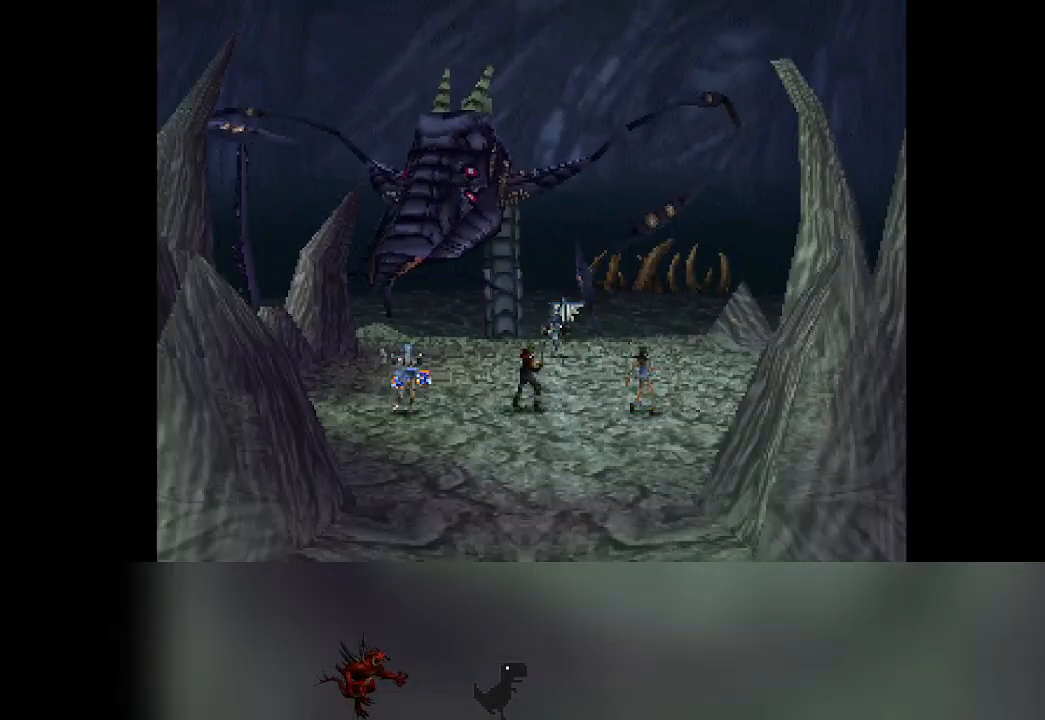
{"buttons": [], "left_stick": "center", "events": []}
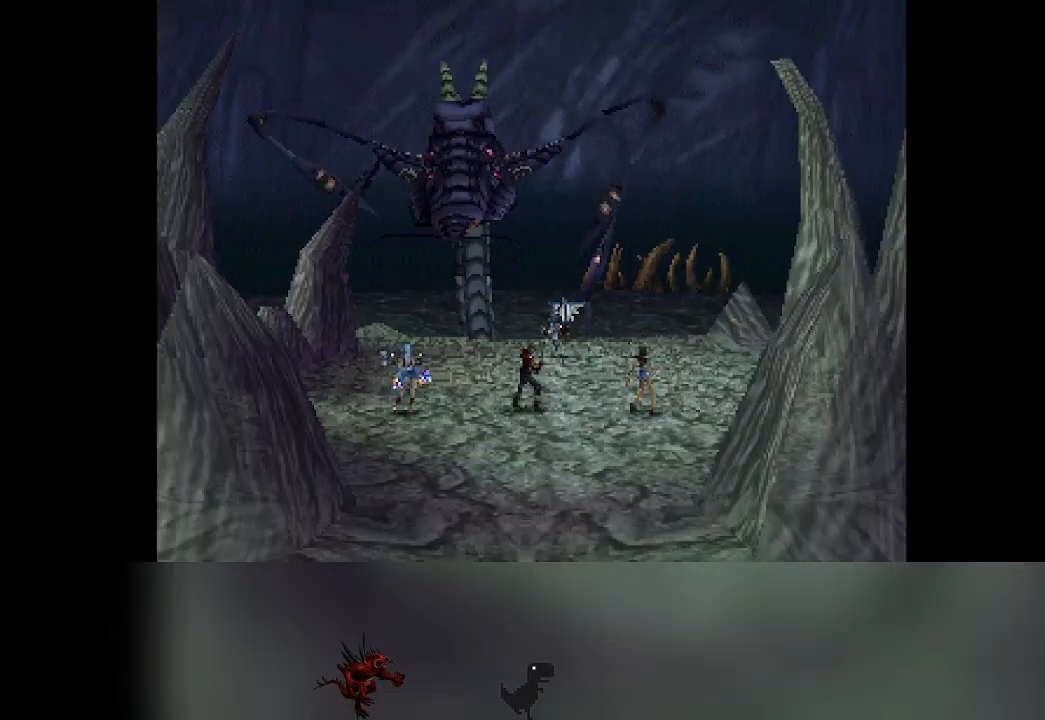
{"buttons": [], "left_stick": "center", "events": []}
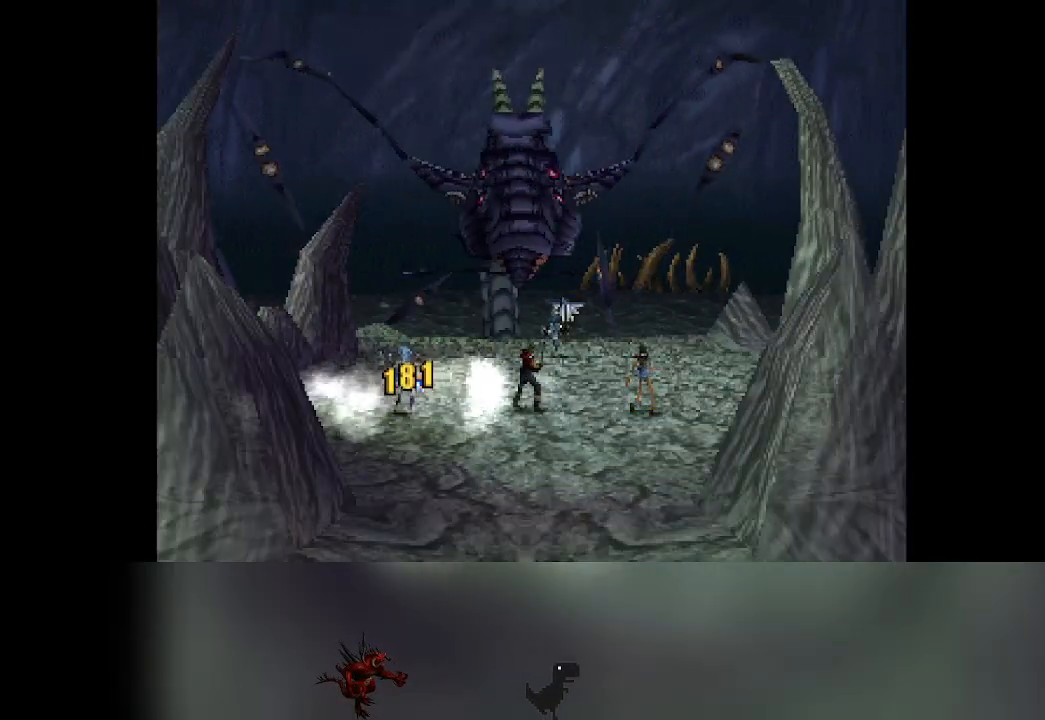
{"buttons": [], "left_stick": "center", "events": []}
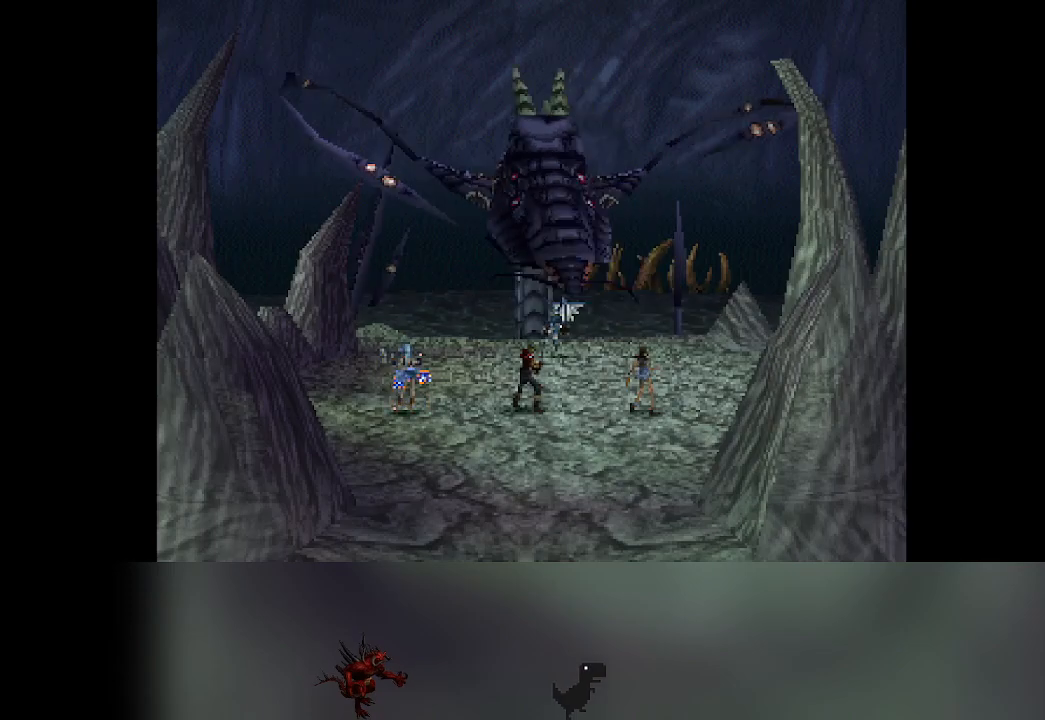
{"buttons": [], "left_stick": "center", "events": [[233, "DPAD_RIGHT", "down"], [250, "DPAD_RIGHT", "up"]]}
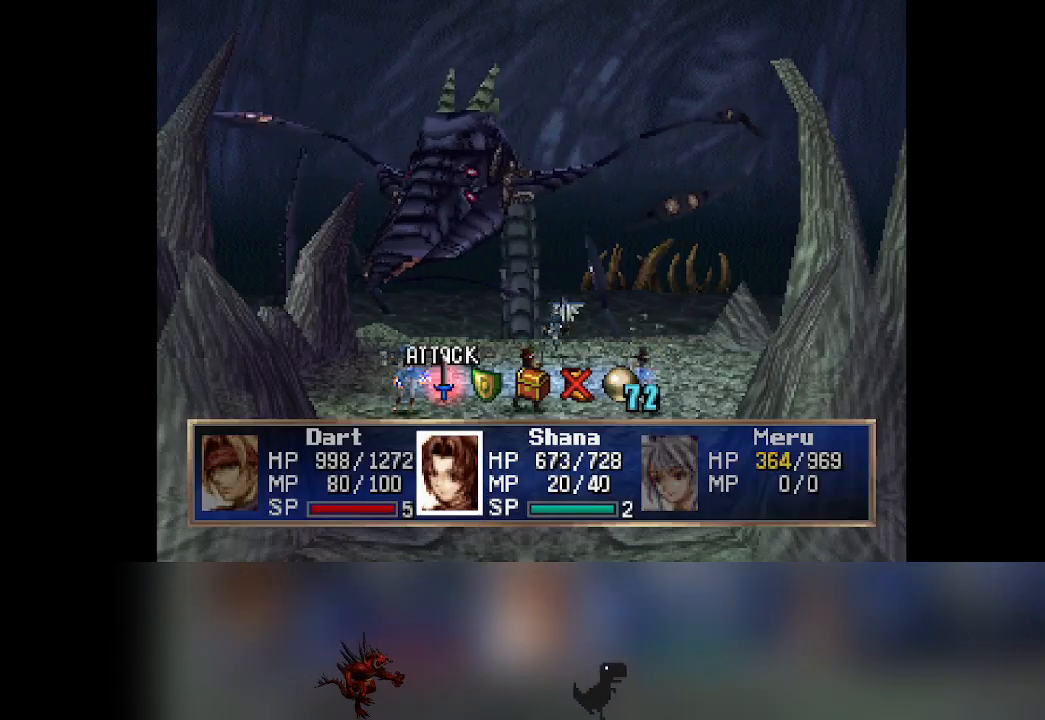
{"buttons": [], "left_stick": "center", "events": [[83, "DPAD_RIGHT", "down"], [117, "DPAD_RIGHT", "up"], [317, "CROSS", "down"], [450, "CROSS", "up"]]}
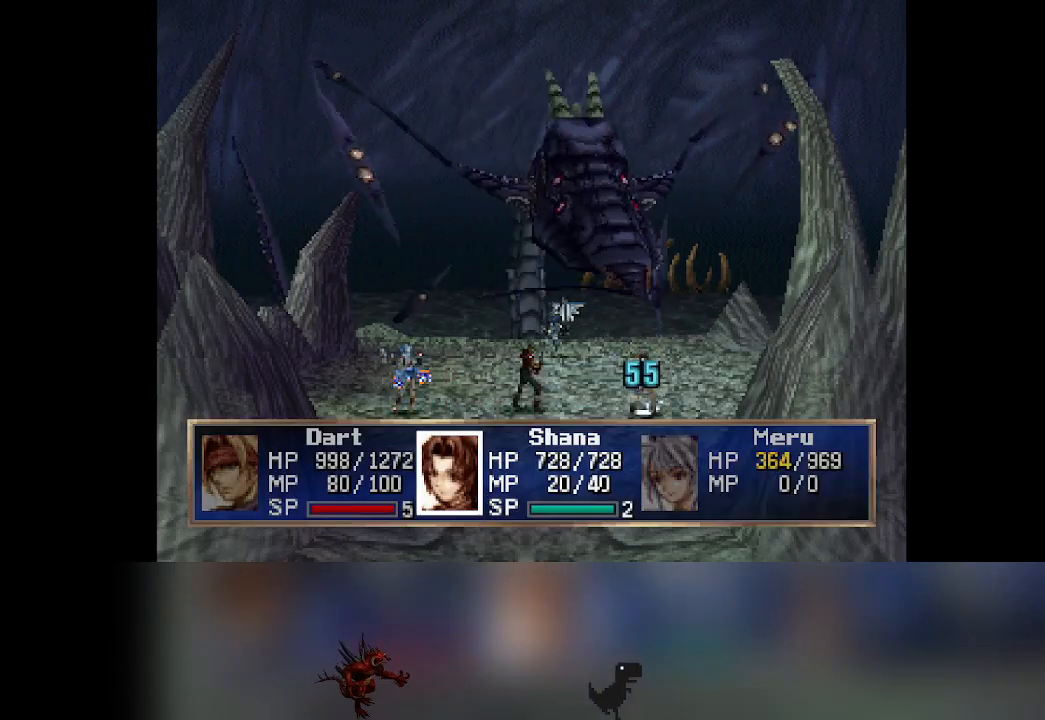
{"buttons": [], "left_stick": "center", "events": []}
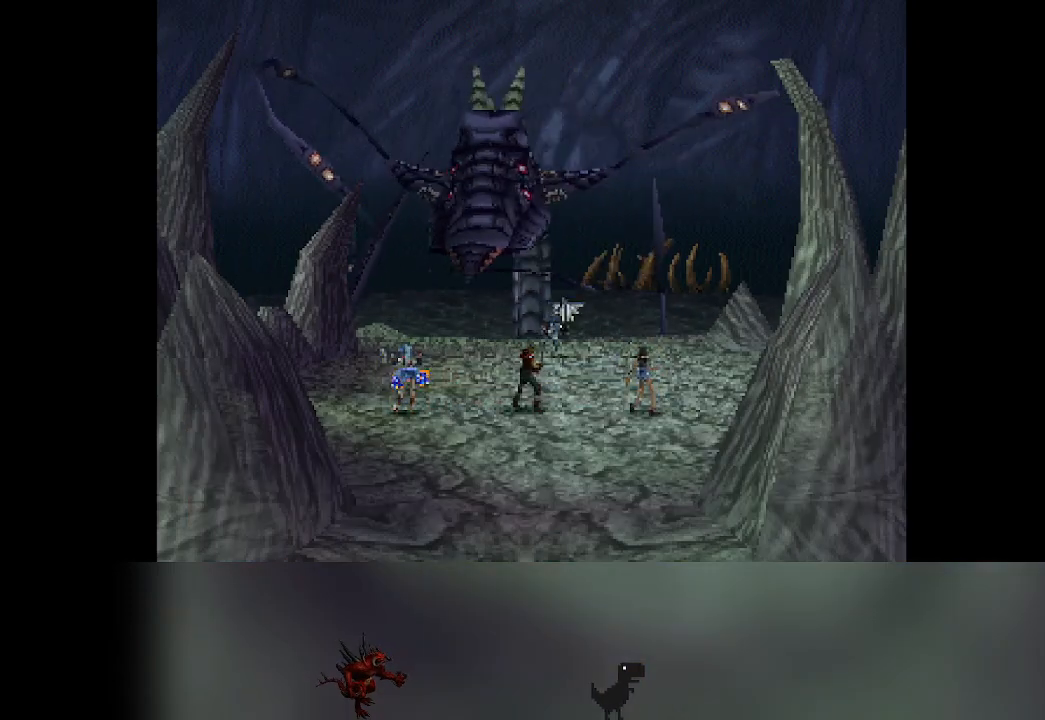
{"buttons": [], "left_stick": "center", "events": [[350, "DPAD_RIGHT", "down"], [417, "DPAD_RIGHT", "up"]]}
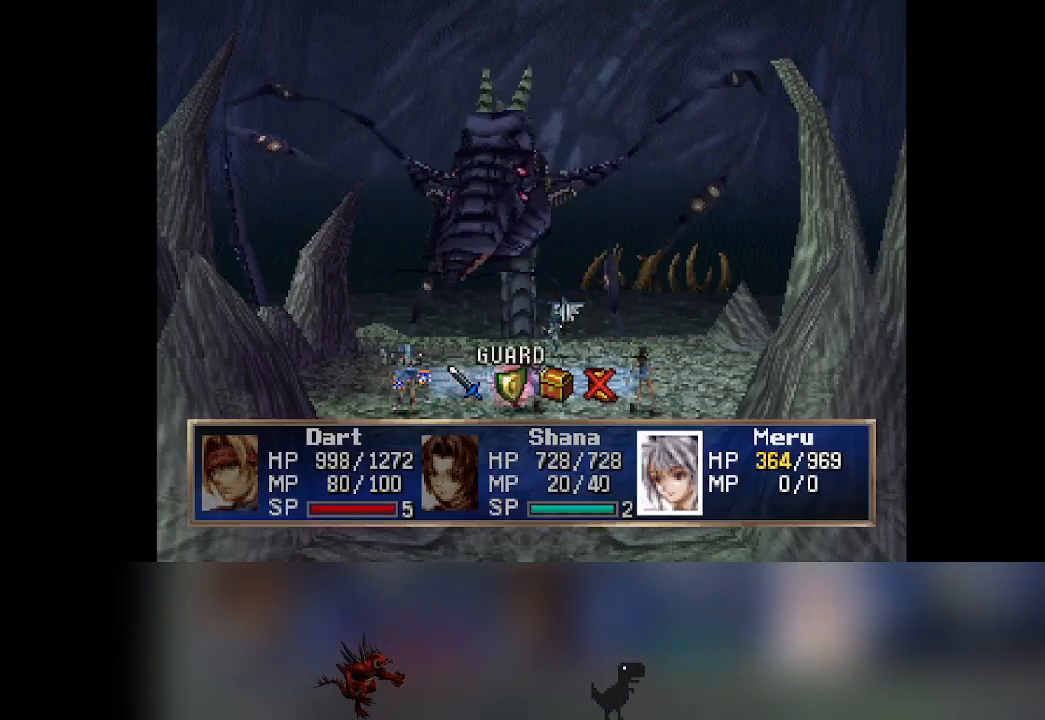
{"buttons": [], "left_stick": "center", "events": [[33, "CROSS", "down"], [150, "CROSS", "up"]]}
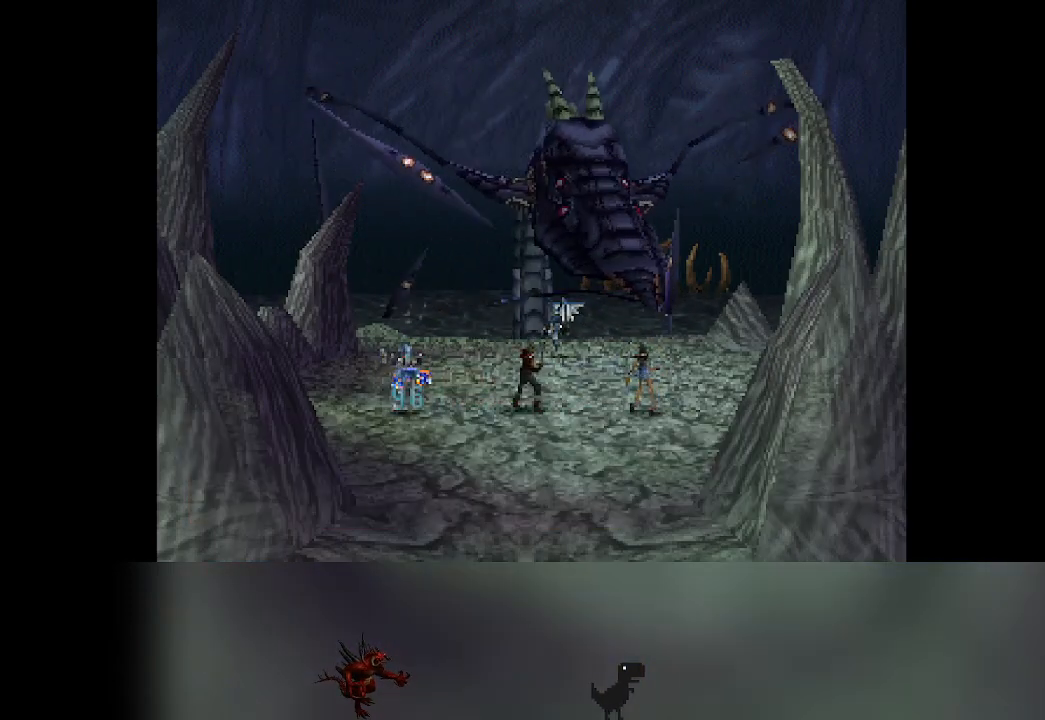
{"buttons": [], "left_stick": "center", "events": []}
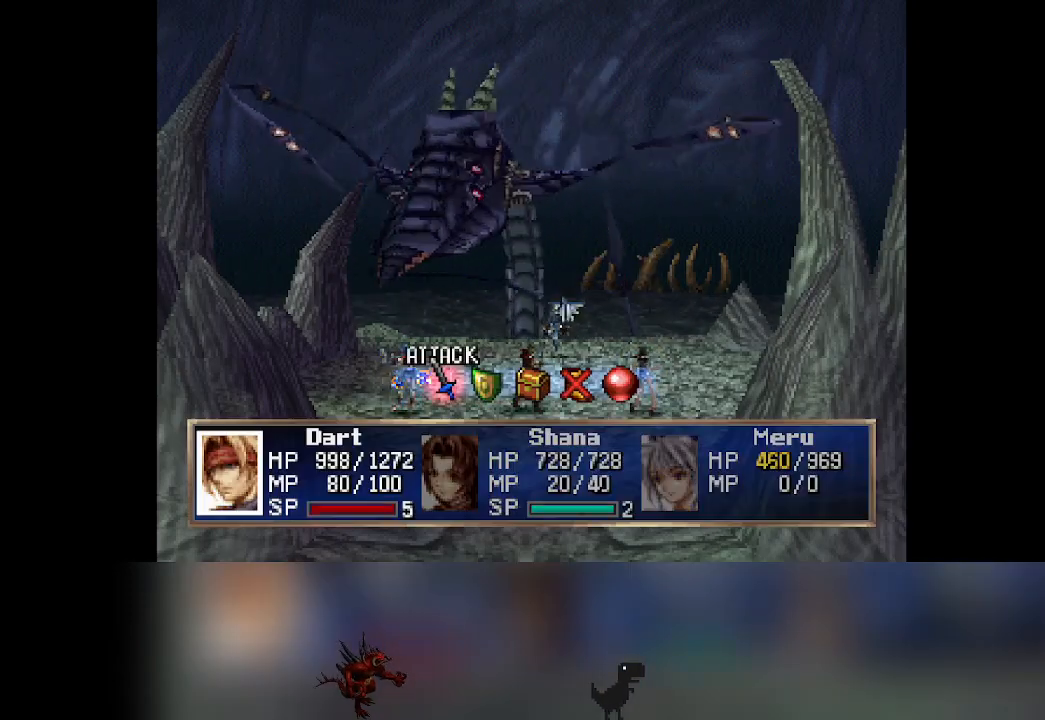
{"buttons": [], "left_stick": "center", "events": [[150, "DPAD_RIGHT", "down"], [167, "DPAD_RIGHT", "up"], [317, "CROSS", "down"], [450, "CROSS", "up"]]}